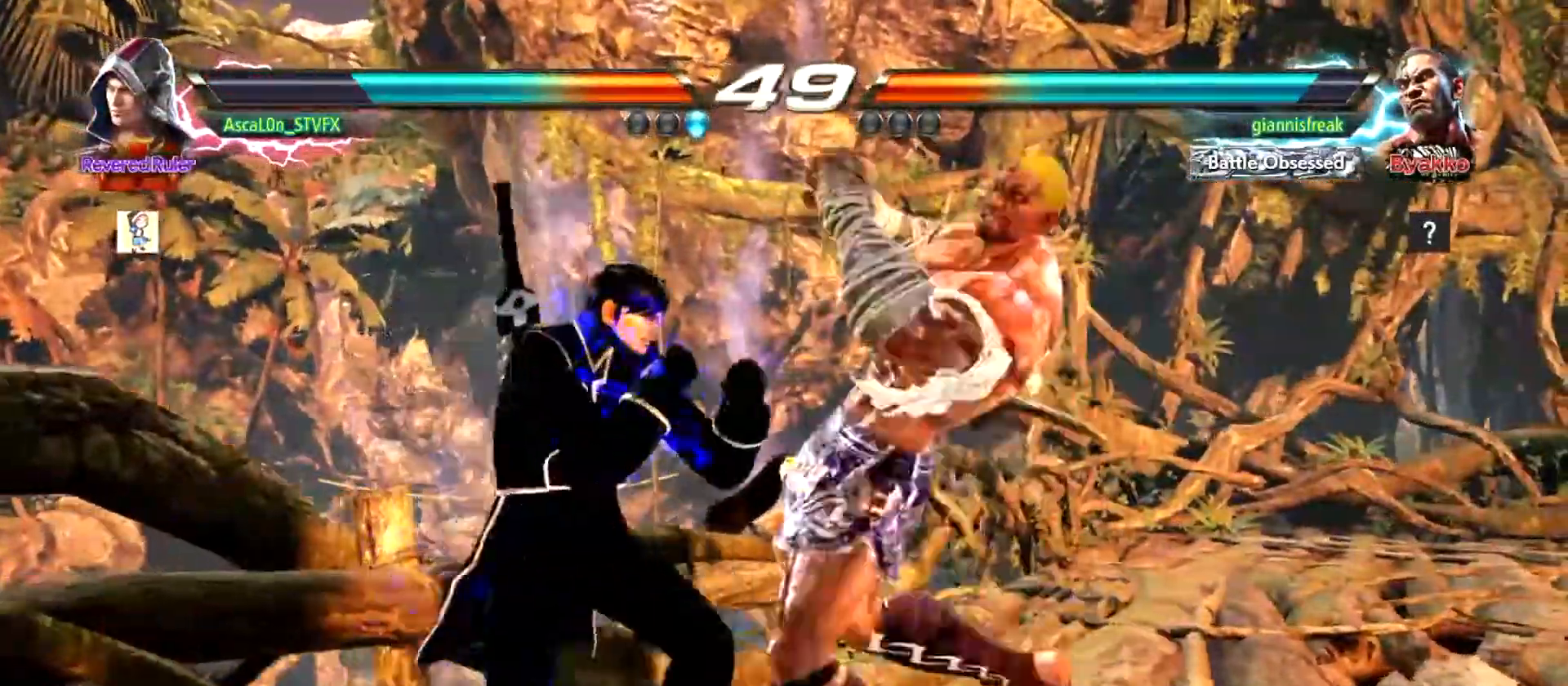
Gameplay with a controller (arcade stick); each line is a JSON object with the inputs held at the frame after it. "events" lists button and stick changes between this image and that frame as [ms after this image, input, new state], when the widget could be followed in between. Not read: L3 R3.
{"buttons": [], "left_stick": "left", "events": []}
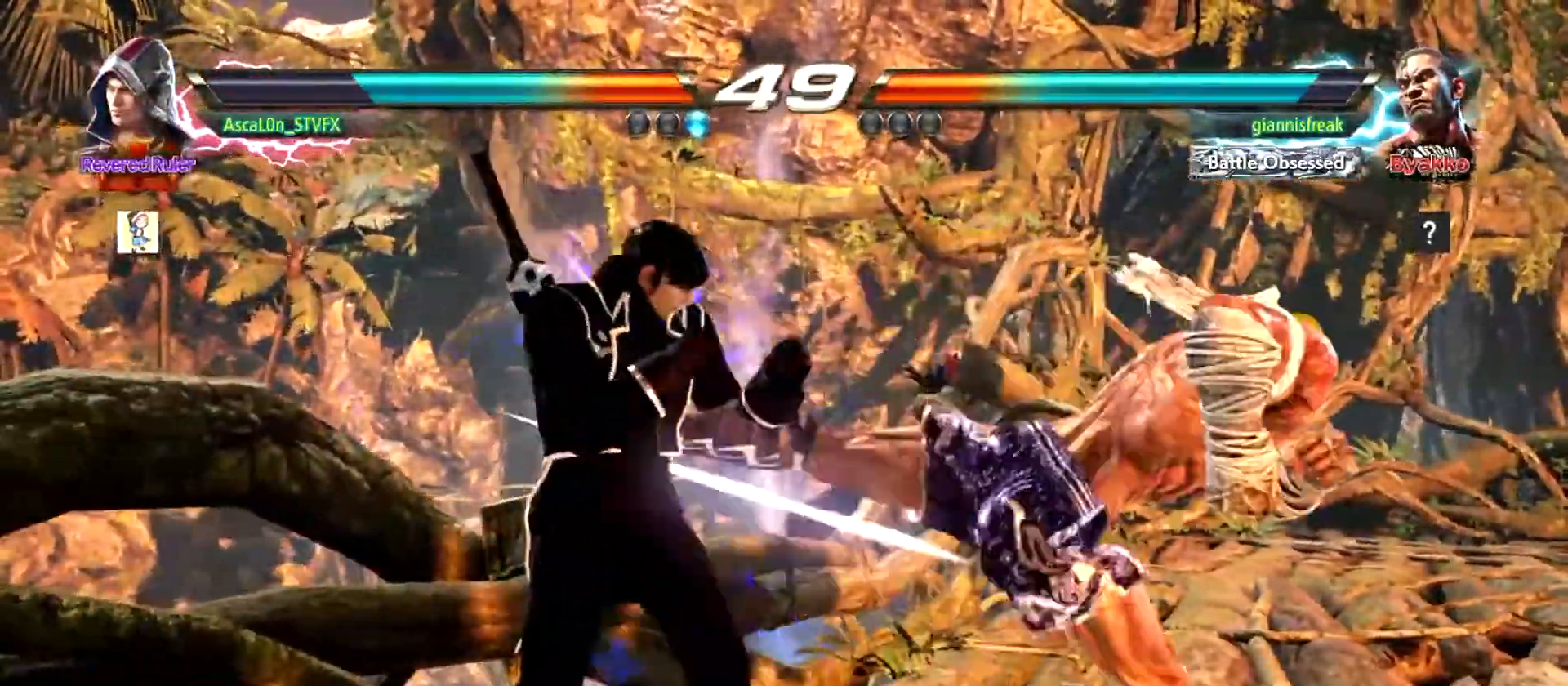
{"buttons": [], "left_stick": "left", "events": [[167, "left_stick", "center"], [501, "left_stick", "left"]]}
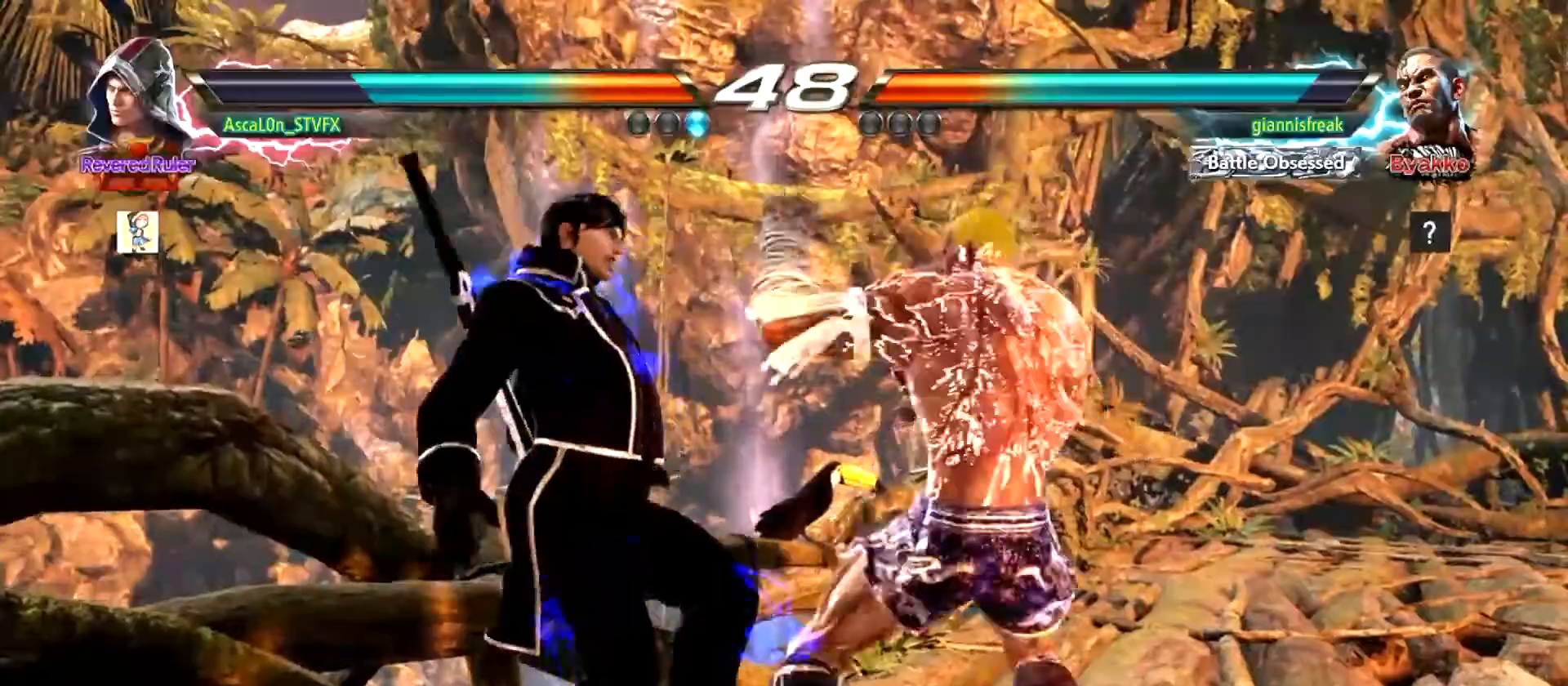
{"buttons": [], "left_stick": "left", "events": [[150, "left_stick", "center"], [216, "SQUARE", "down"], [283, "SQUARE", "up"], [400, "SQUARE", "down"], [450, "SQUARE", "up"], [483, "left_stick", "left"]]}
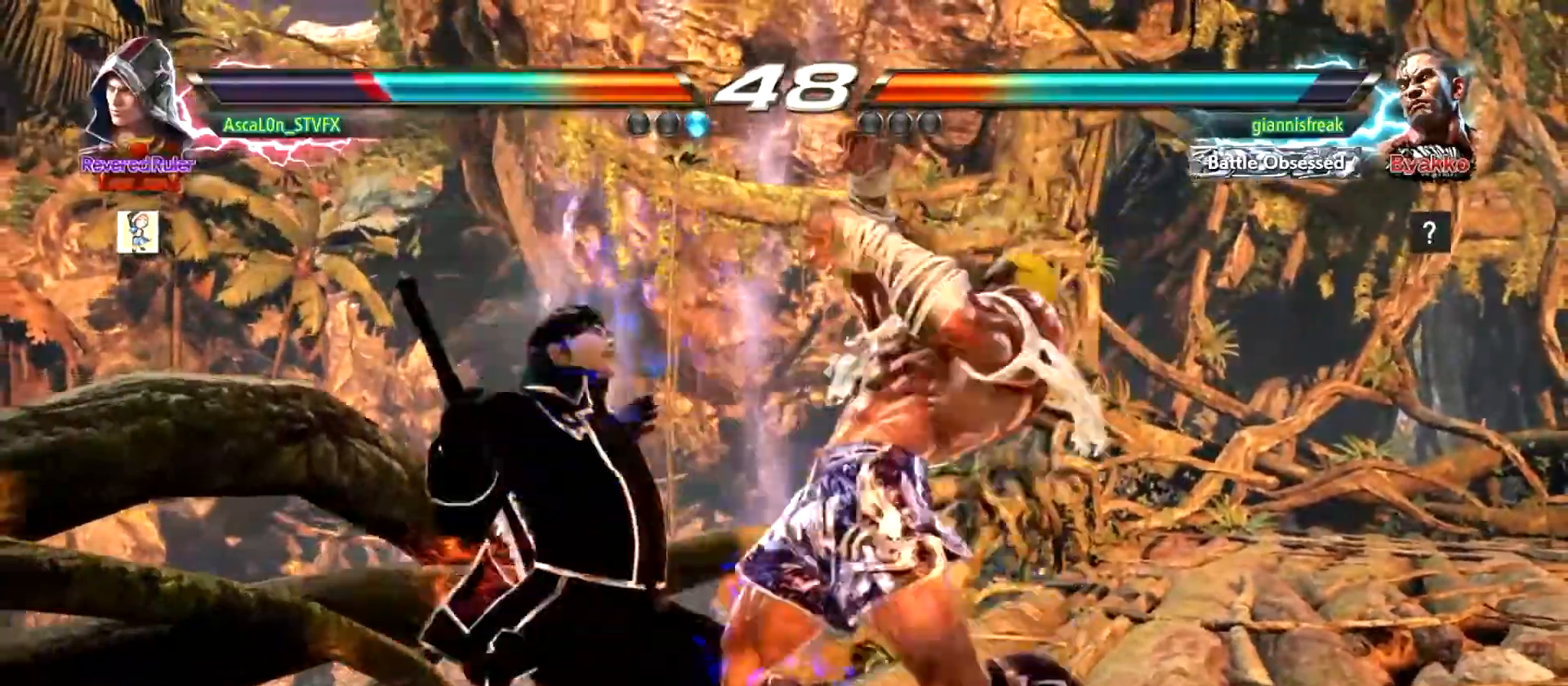
{"buttons": ["SQUARE"], "left_stick": "center", "events": [[83, "SQUARE", "down"], [117, "SQUARE", "up"], [117, "left_stick", "center"], [200, "SQUARE", "down"], [284, "SQUARE", "up"], [317, "SQUARE", "down"], [417, "SQUARE", "up"], [501, "SQUARE", "down"]]}
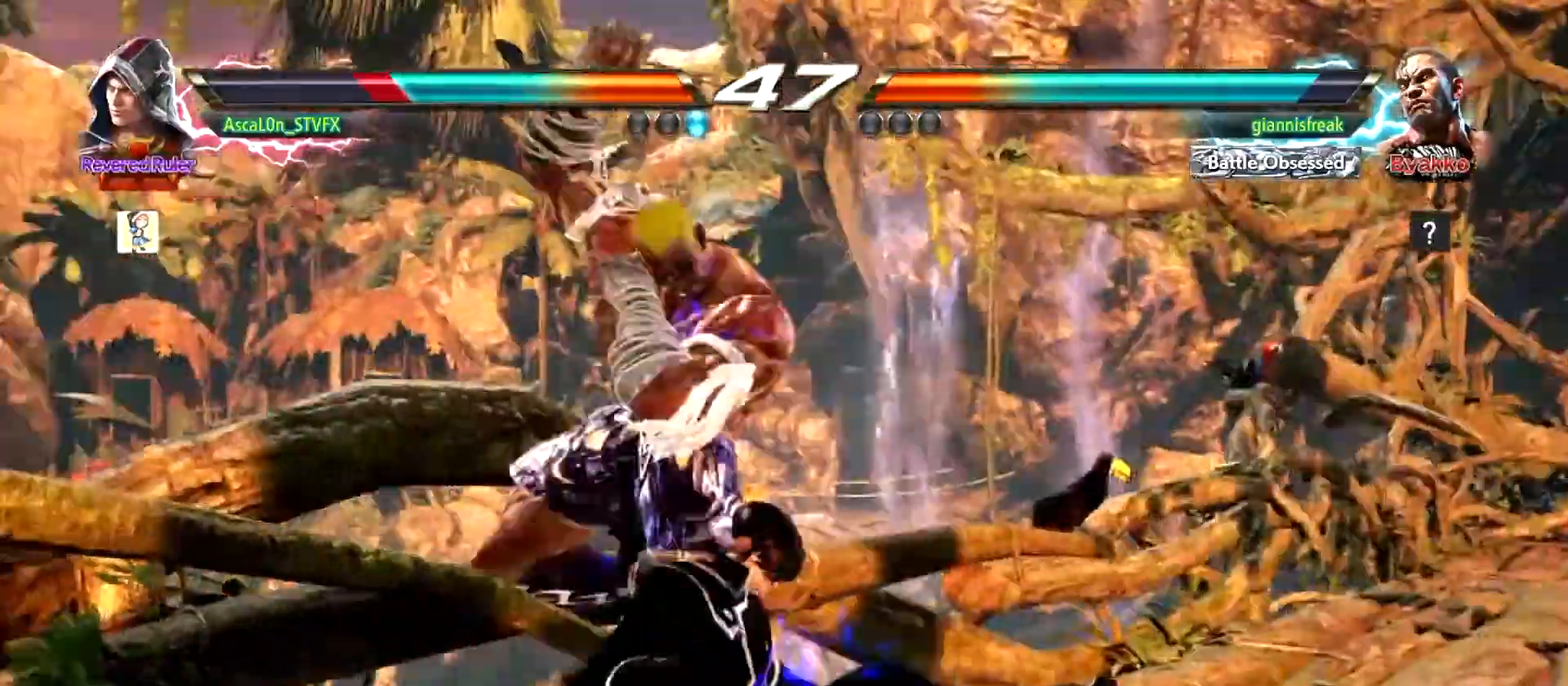
{"buttons": [], "left_stick": "center", "events": [[116, "SQUARE", "up"]]}
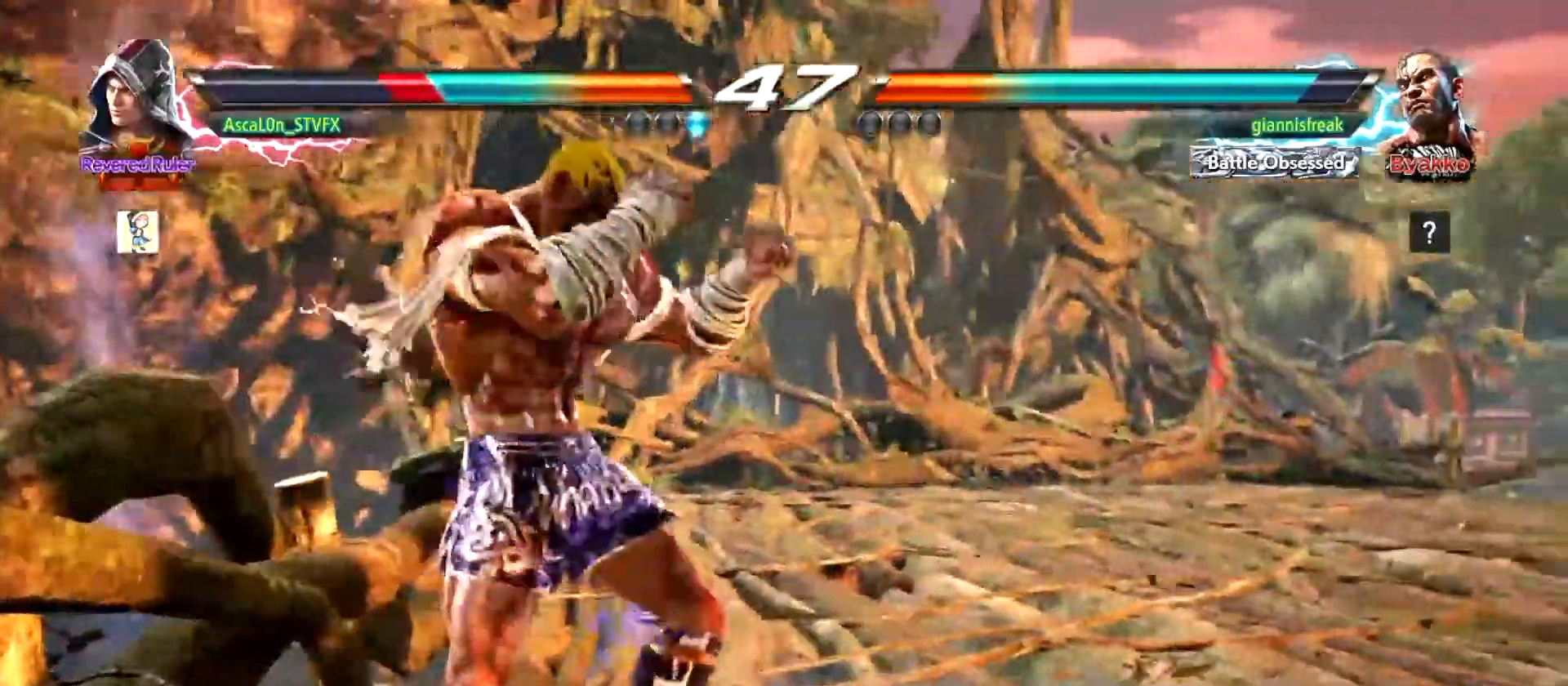
{"buttons": [], "left_stick": "center", "events": [[17, "CROSS", "down"], [117, "CROSS", "up"], [200, "CROSS", "down"], [317, "CROSS", "up"]]}
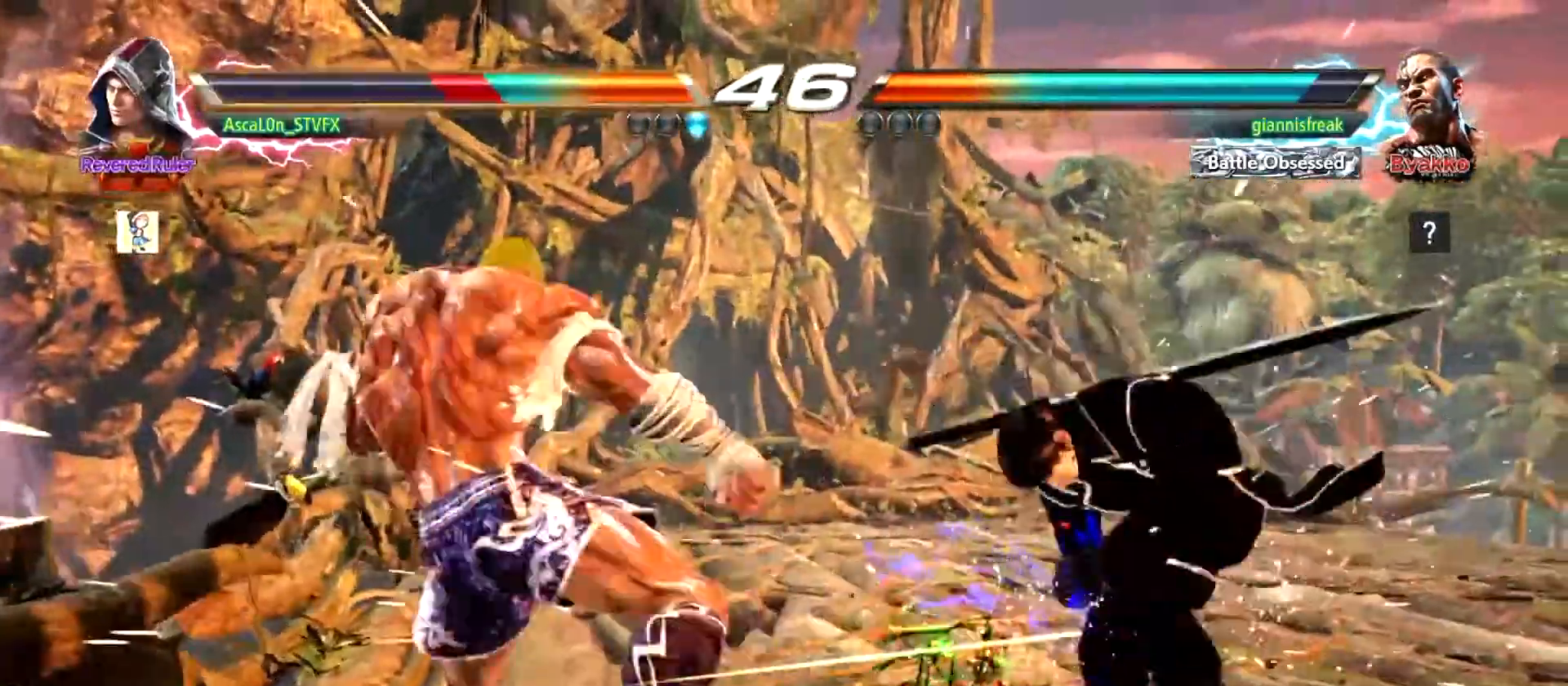
{"buttons": [], "left_stick": "right", "events": [[283, "left_stick", "right"]]}
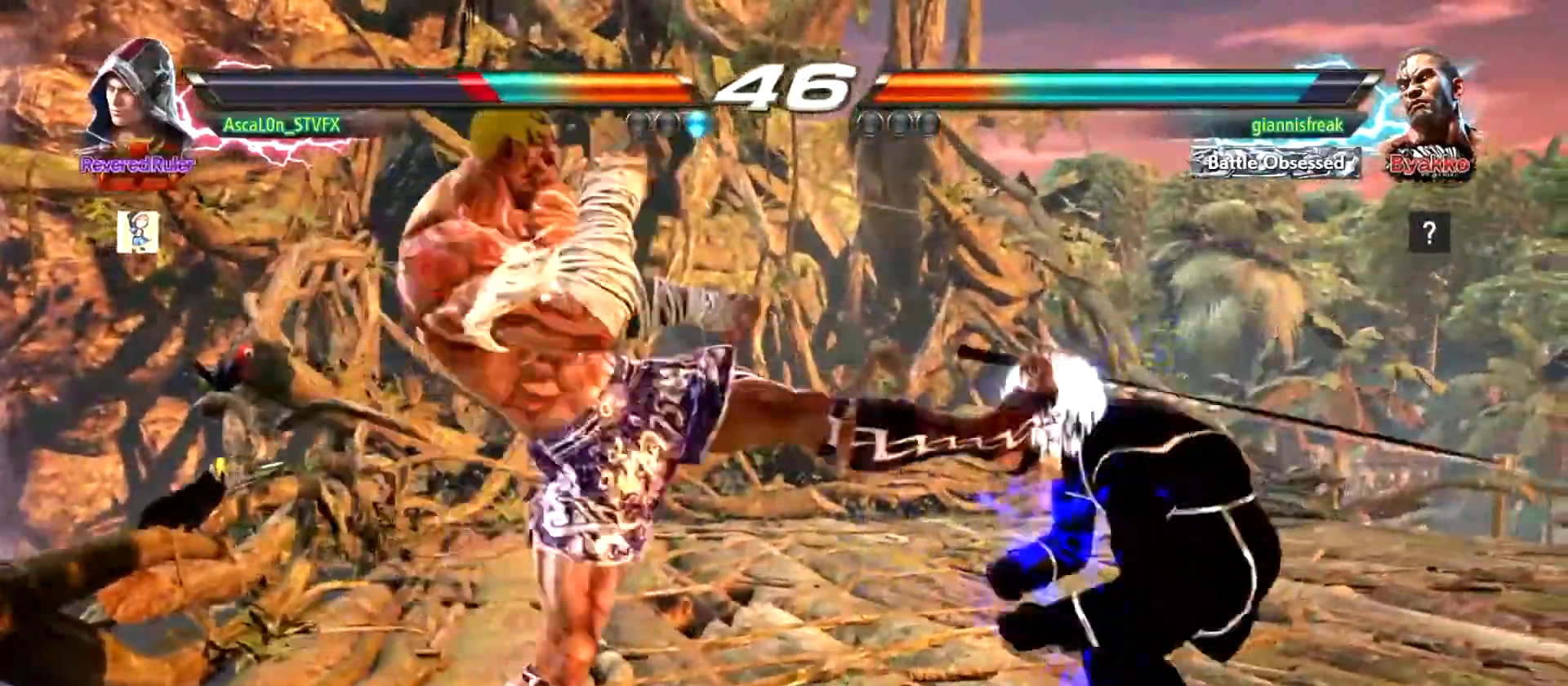
{"buttons": [], "left_stick": "right", "events": []}
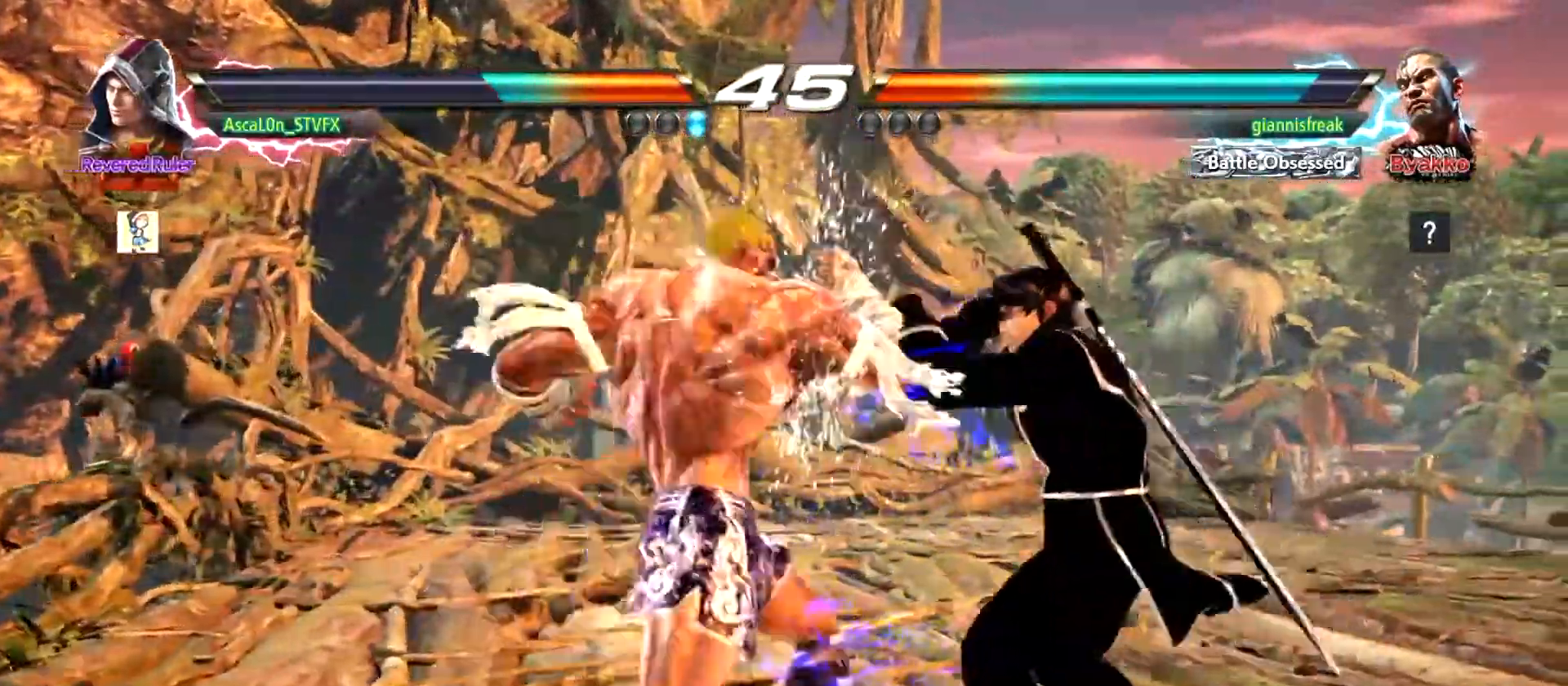
{"buttons": [], "left_stick": "right", "events": [[66, "left_stick", "center"], [250, "left_stick", "right"]]}
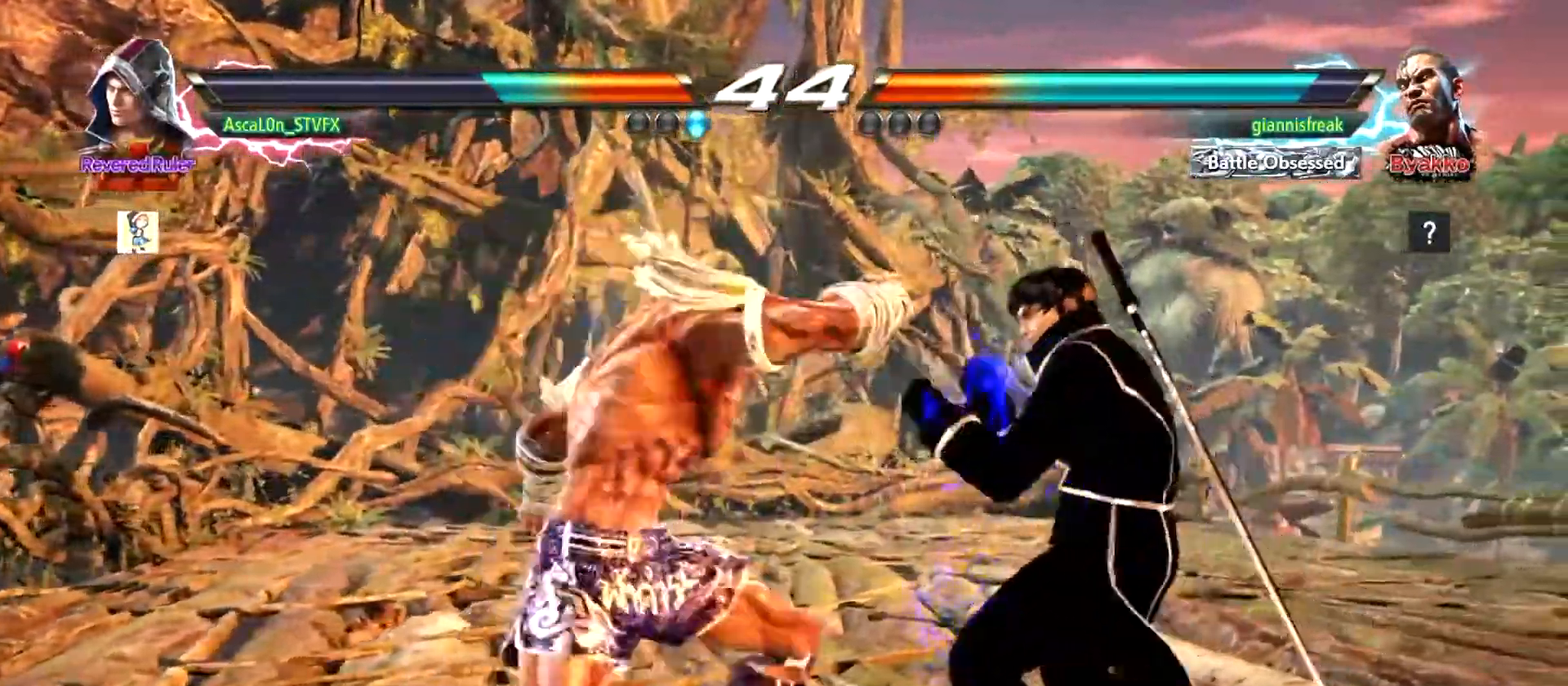
{"buttons": [], "left_stick": "center", "events": [[234, "left_stick", "center"]]}
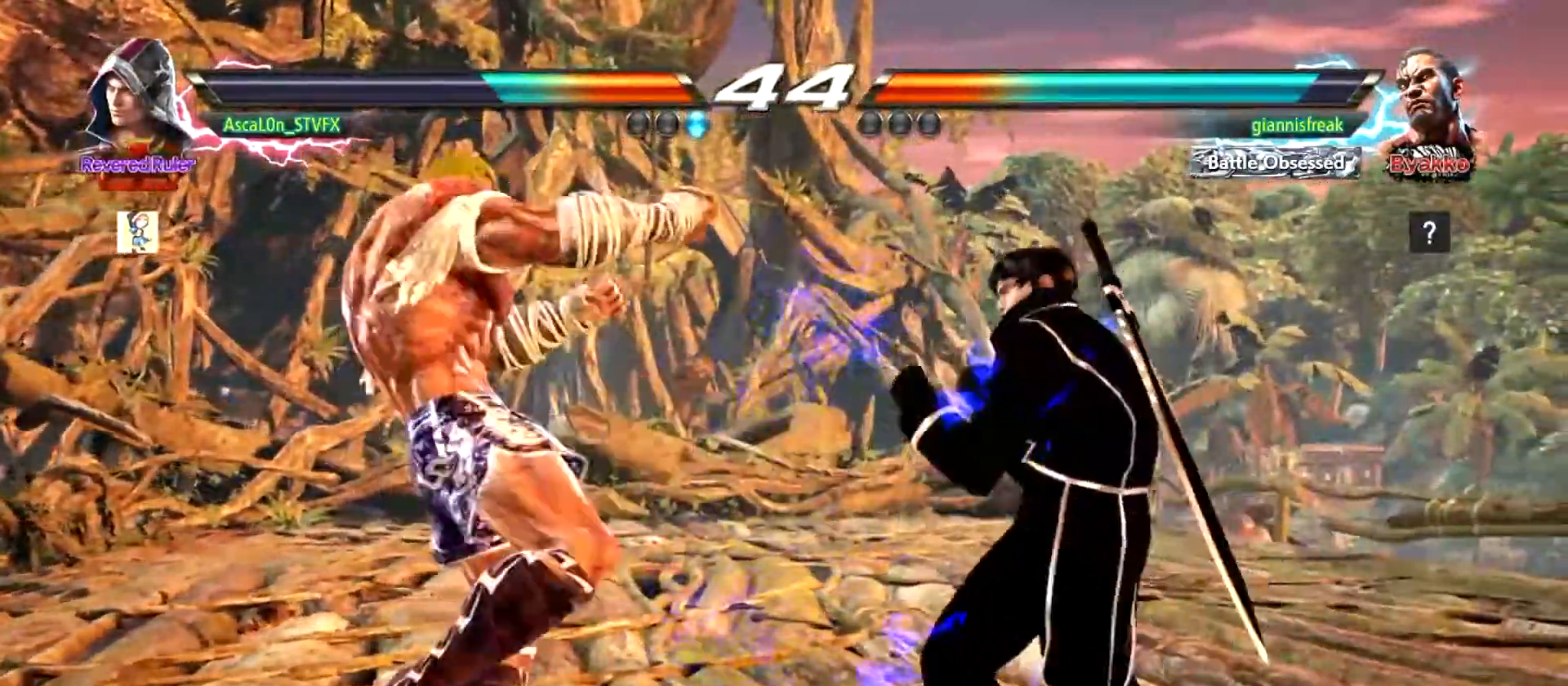
{"buttons": [], "left_stick": "center", "events": [[150, "left_stick", "up"], [250, "left_stick", "center"], [300, "SQUARE", "down"], [367, "SQUARE", "up"]]}
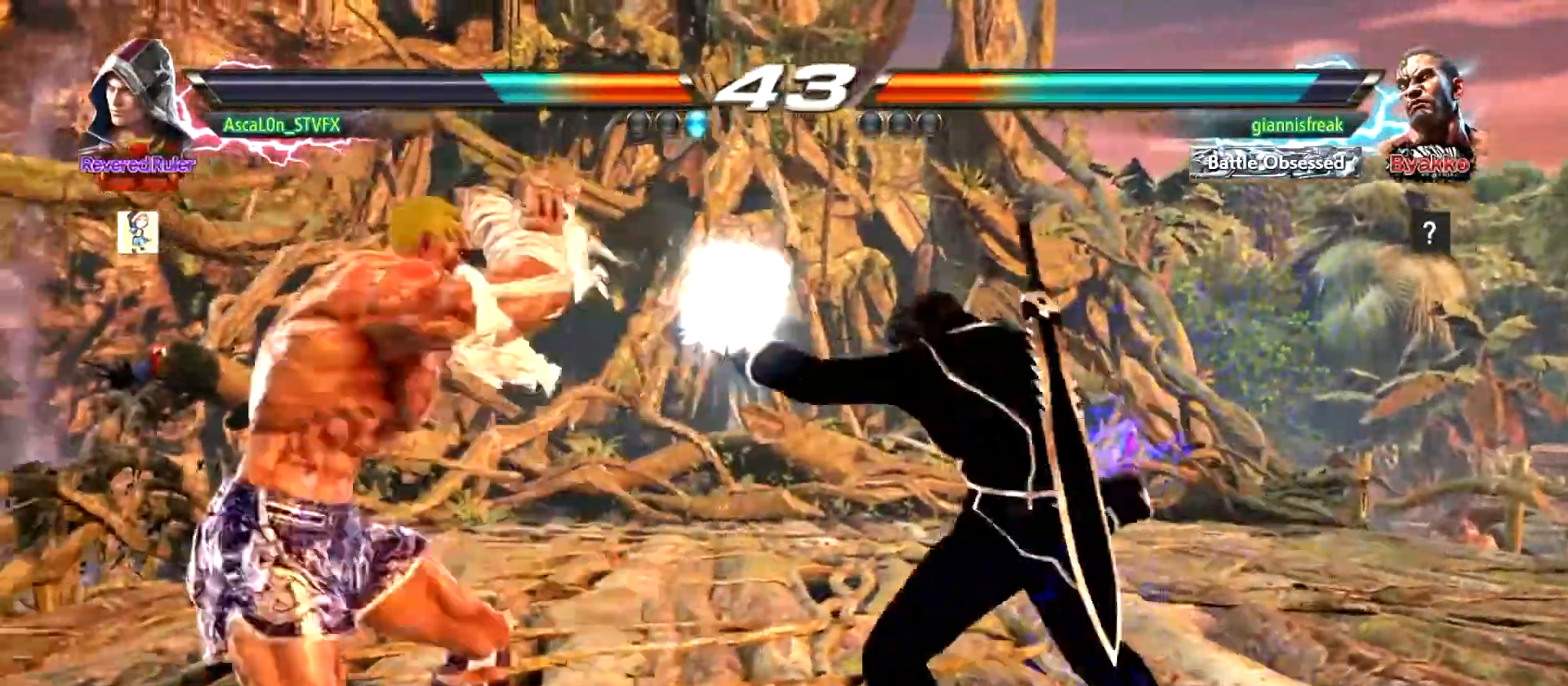
{"buttons": [], "left_stick": "down", "events": [[134, "left_stick", "down"], [184, "SQUARE", "down"], [284, "SQUARE", "up"], [334, "SQUARE", "down"], [367, "SQUARE", "up"]]}
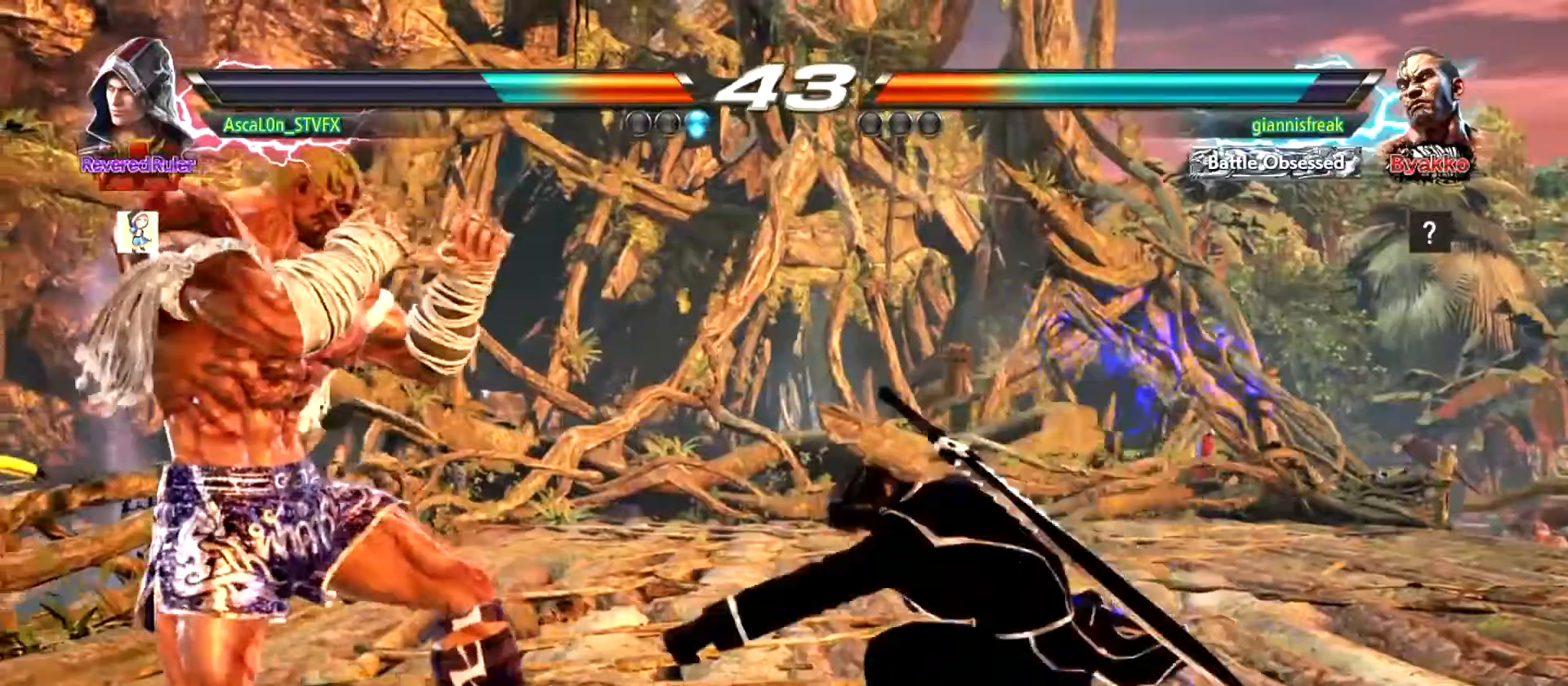
{"buttons": [], "left_stick": "right", "events": [[200, "left_stick", "center"], [417, "left_stick", "right"]]}
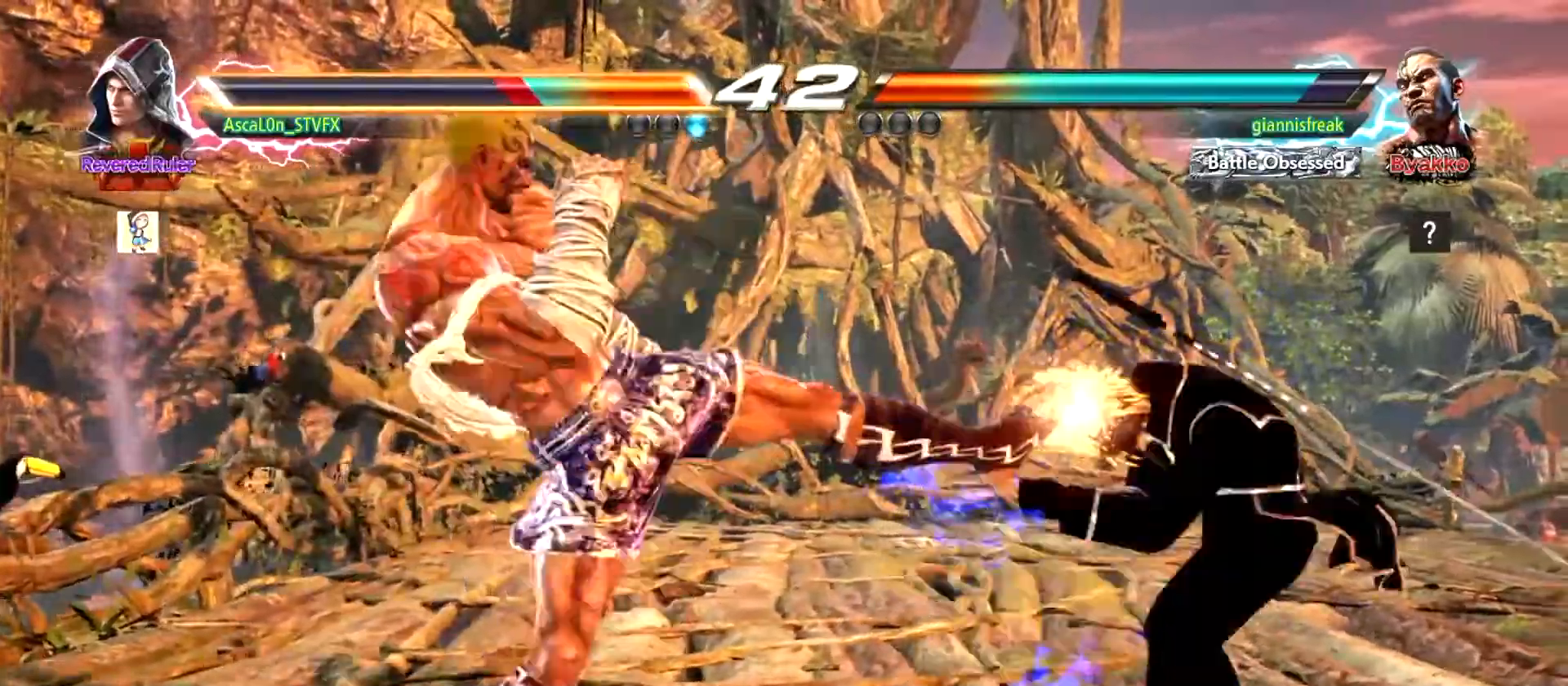
{"buttons": [], "left_stick": "right", "events": []}
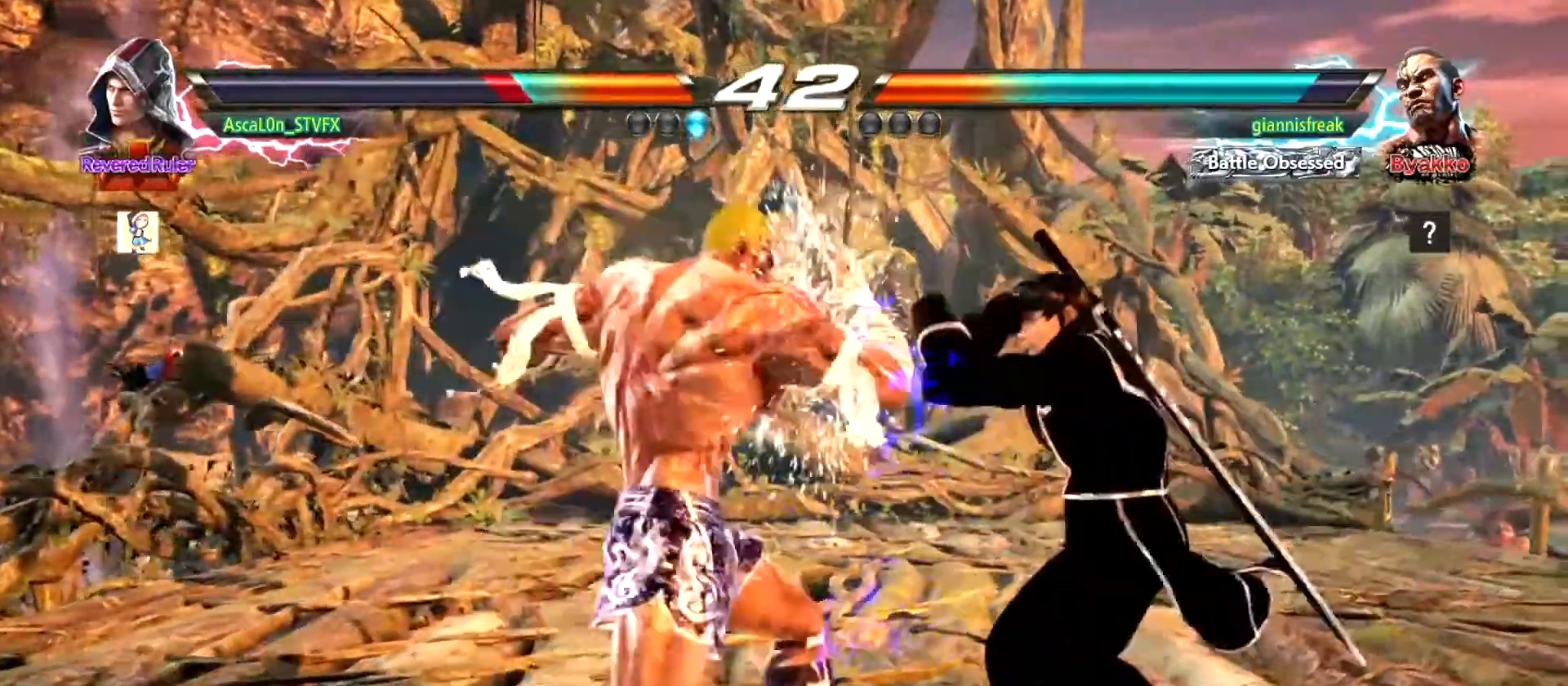
{"buttons": [], "left_stick": "right", "events": []}
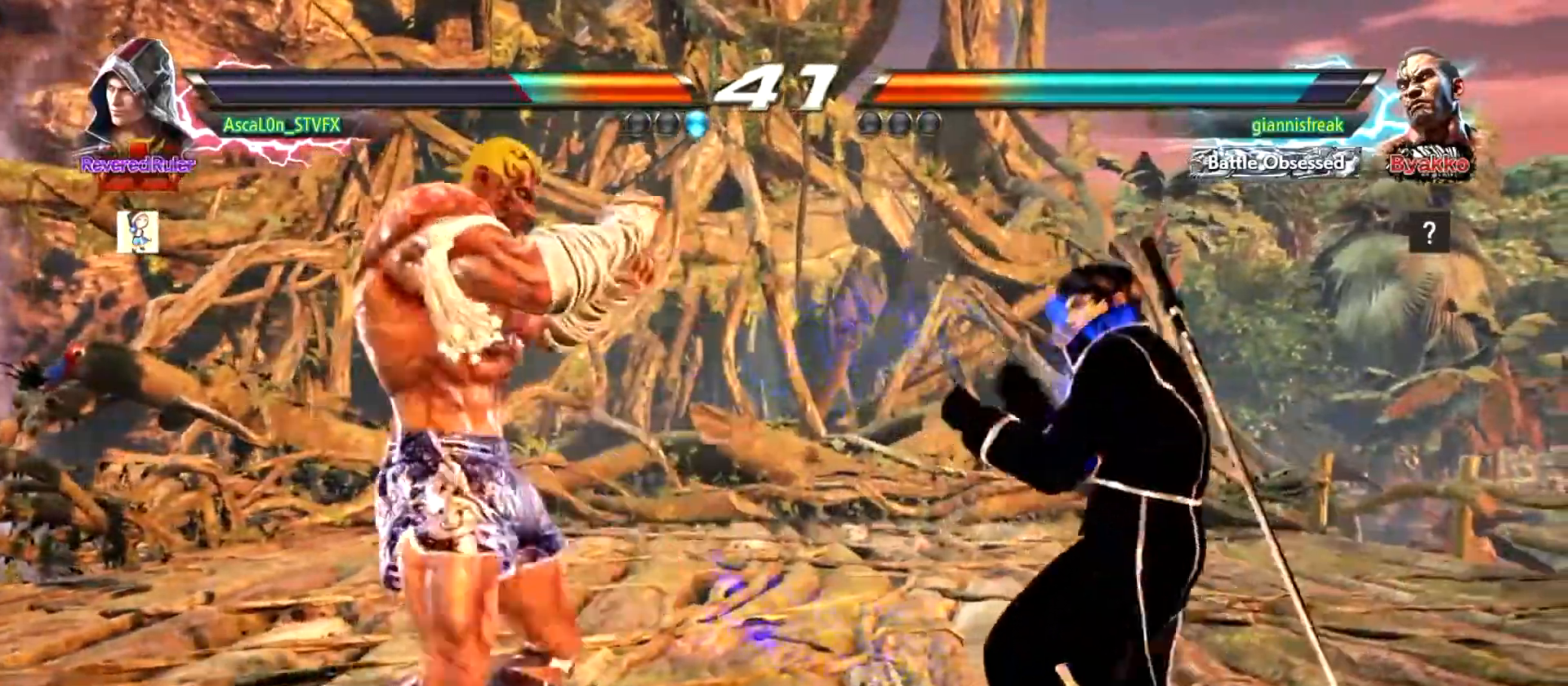
{"buttons": [], "left_stick": "right", "events": [[100, "left_stick", "center"], [334, "left_stick", "right"], [401, "left_stick", "center"], [467, "left_stick", "right"]]}
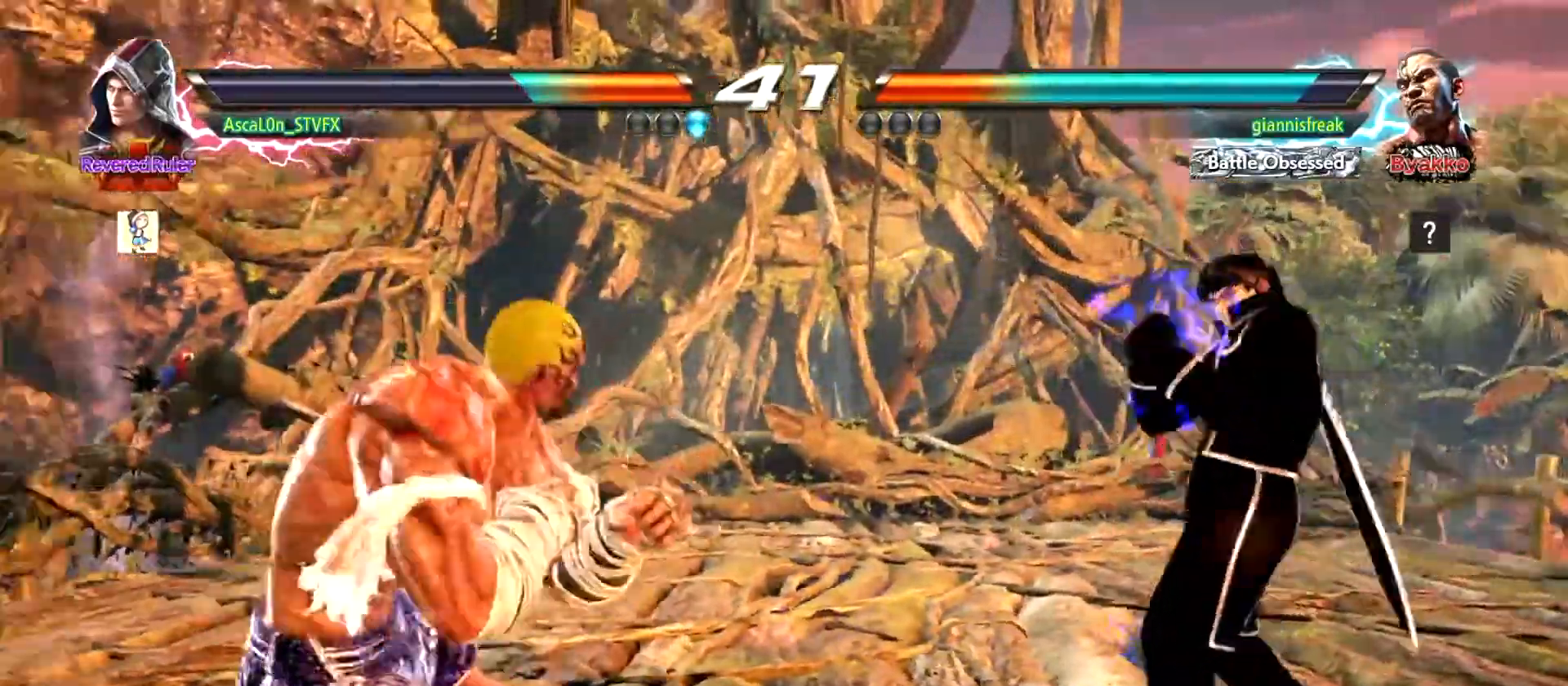
{"buttons": [], "left_stick": "up", "events": [[133, "left_stick", "center"], [417, "left_stick", "up"]]}
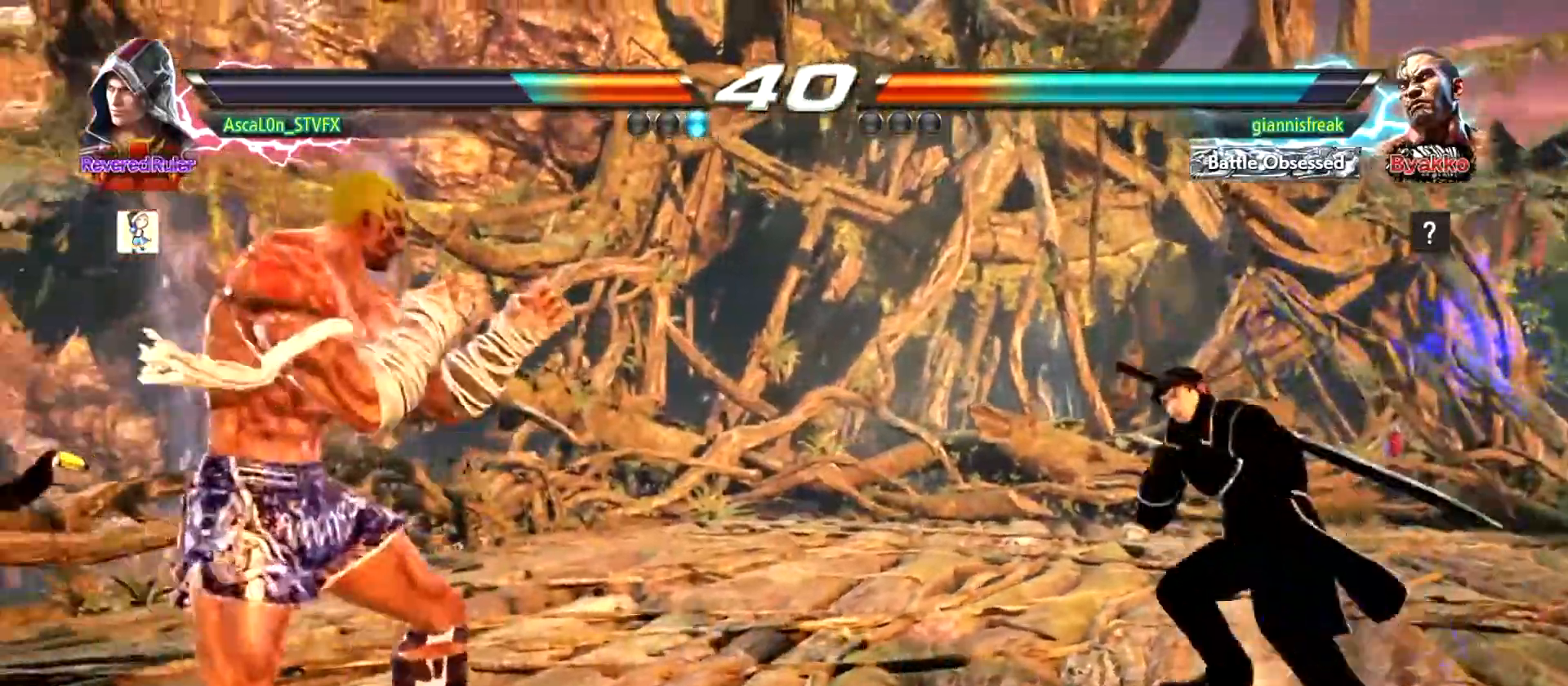
{"buttons": [], "left_stick": "center", "events": [[134, "left_stick", "center"], [184, "left_stick", "right"], [251, "left_stick", "center"], [301, "left_stick", "right"], [401, "left_stick", "center"]]}
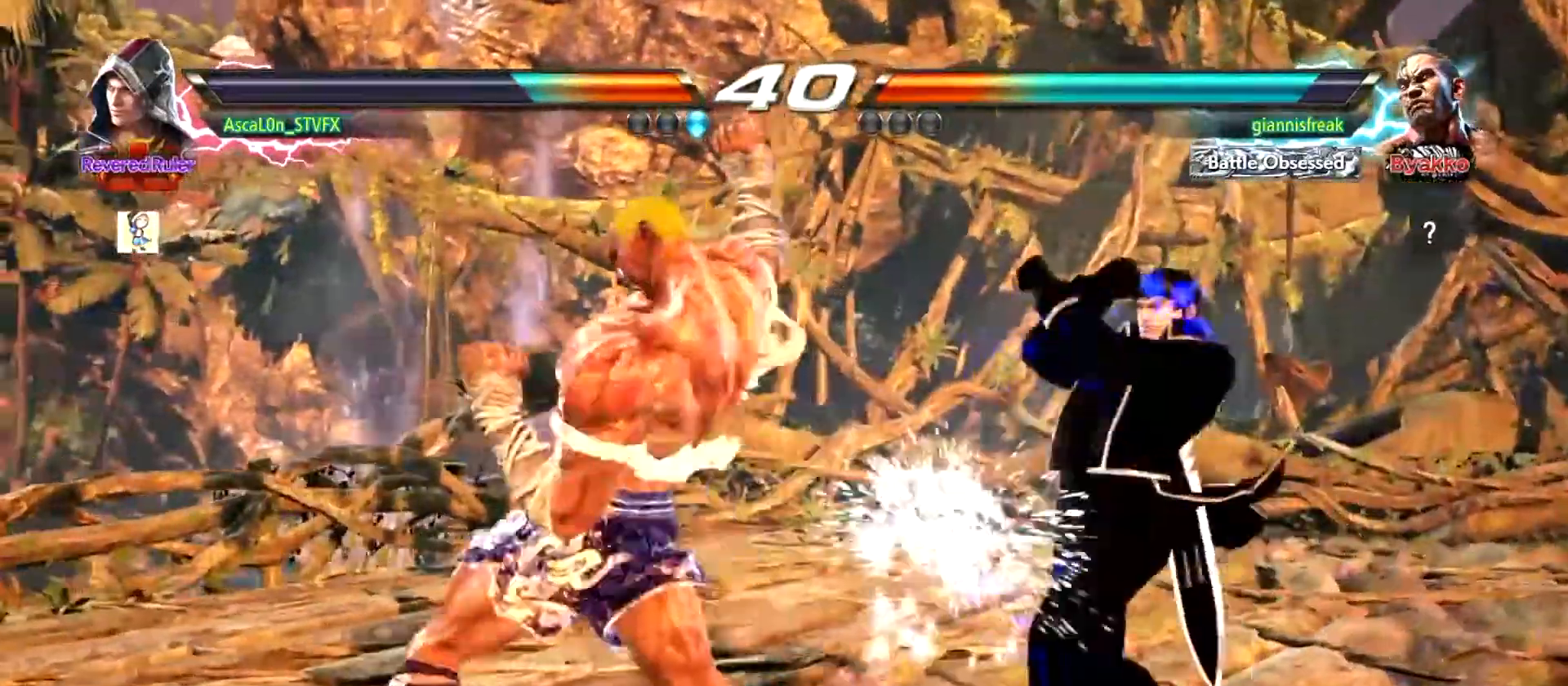
{"buttons": ["TRIANGLE"], "left_stick": "left", "events": [[233, "SQUARE", "down"], [300, "SQUARE", "up"], [317, "SQUARE", "down"], [384, "left_stick", "left"], [467, "SQUARE", "up"], [500, "TRIANGLE", "down"]]}
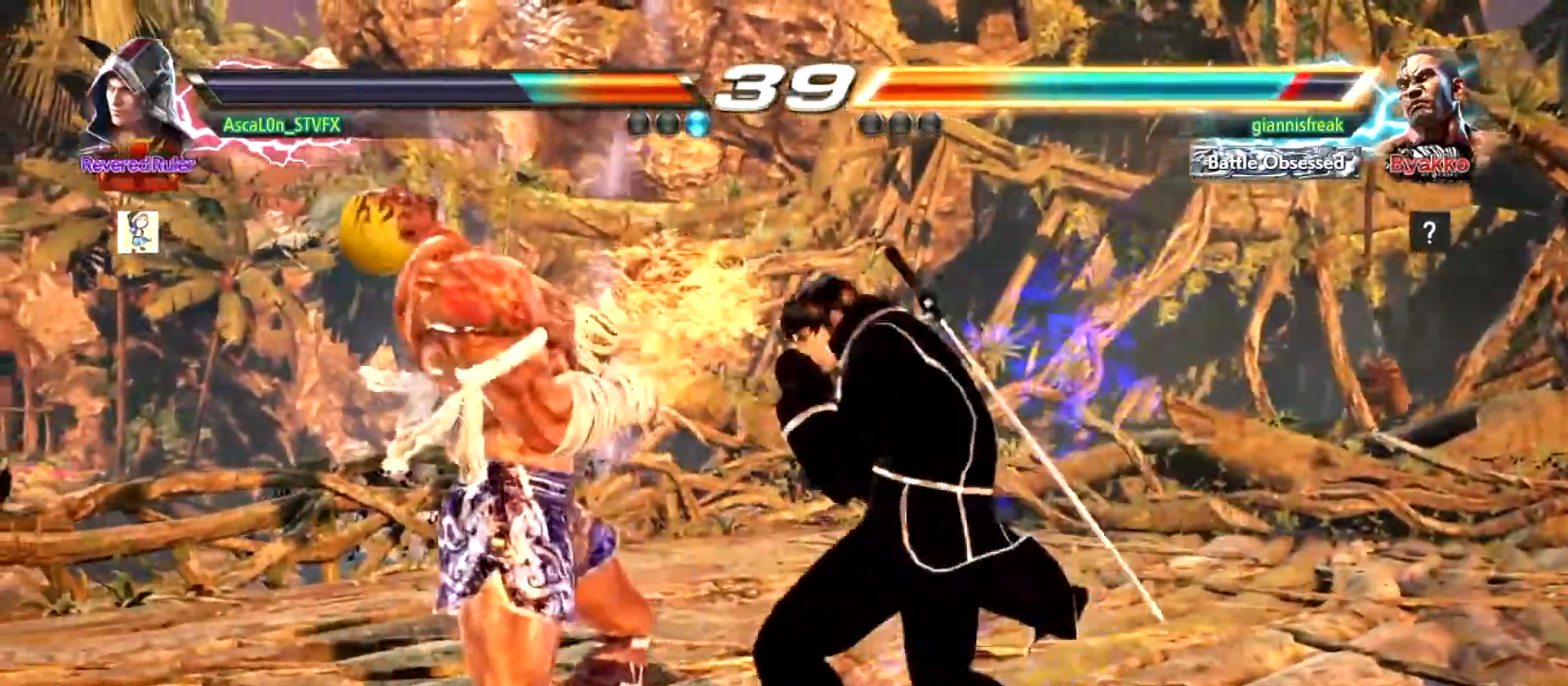
{"buttons": ["CROSS"], "left_stick": "left", "events": [[67, "TRIANGLE", "up"], [184, "CROSS", "down"]]}
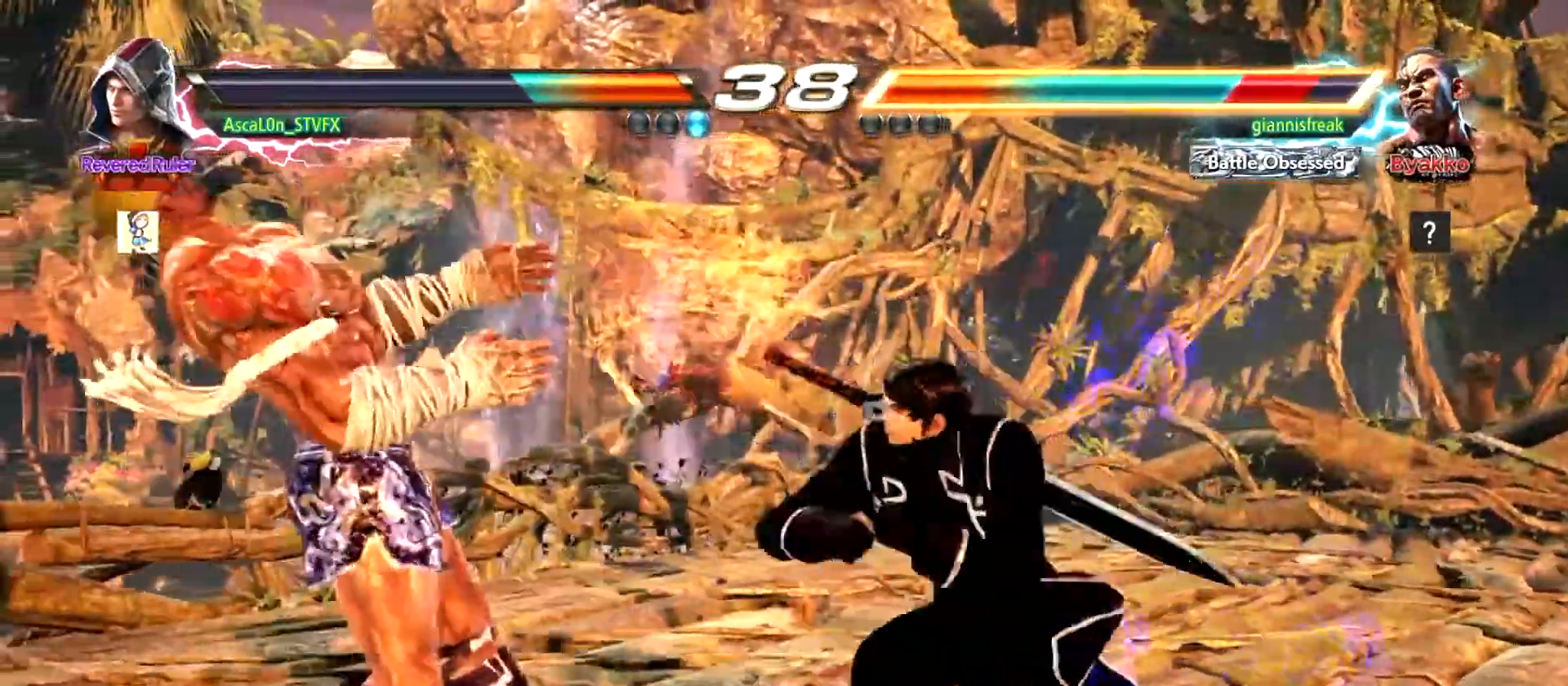
{"buttons": [], "left_stick": "center", "events": [[83, "CROSS", "up"], [117, "left_stick", "right"], [200, "left_stick", "down-left"], [267, "SQUARE", "down"], [467, "SQUARE", "up"], [500, "left_stick", "center"]]}
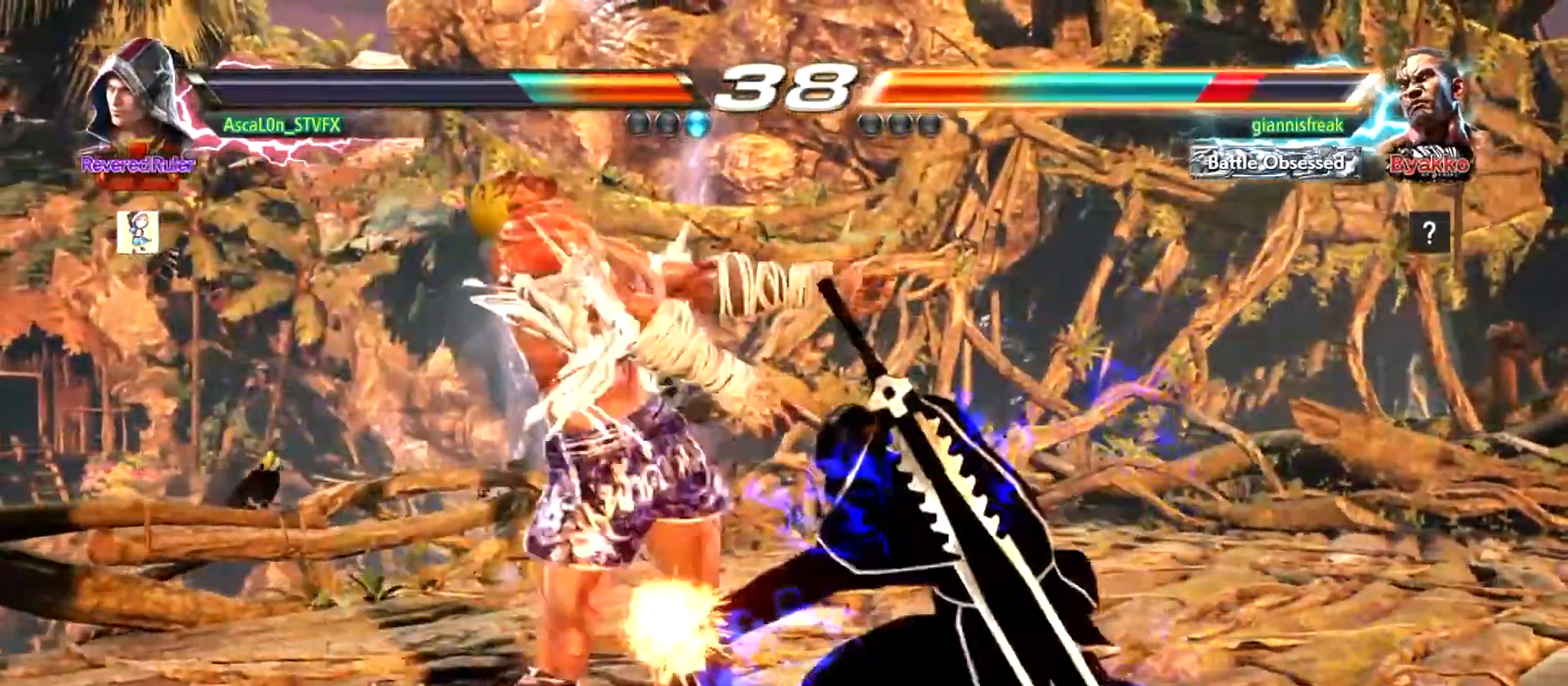
{"buttons": [], "left_stick": "center", "events": [[67, "left_stick", "right"], [484, "left_stick", "center"]]}
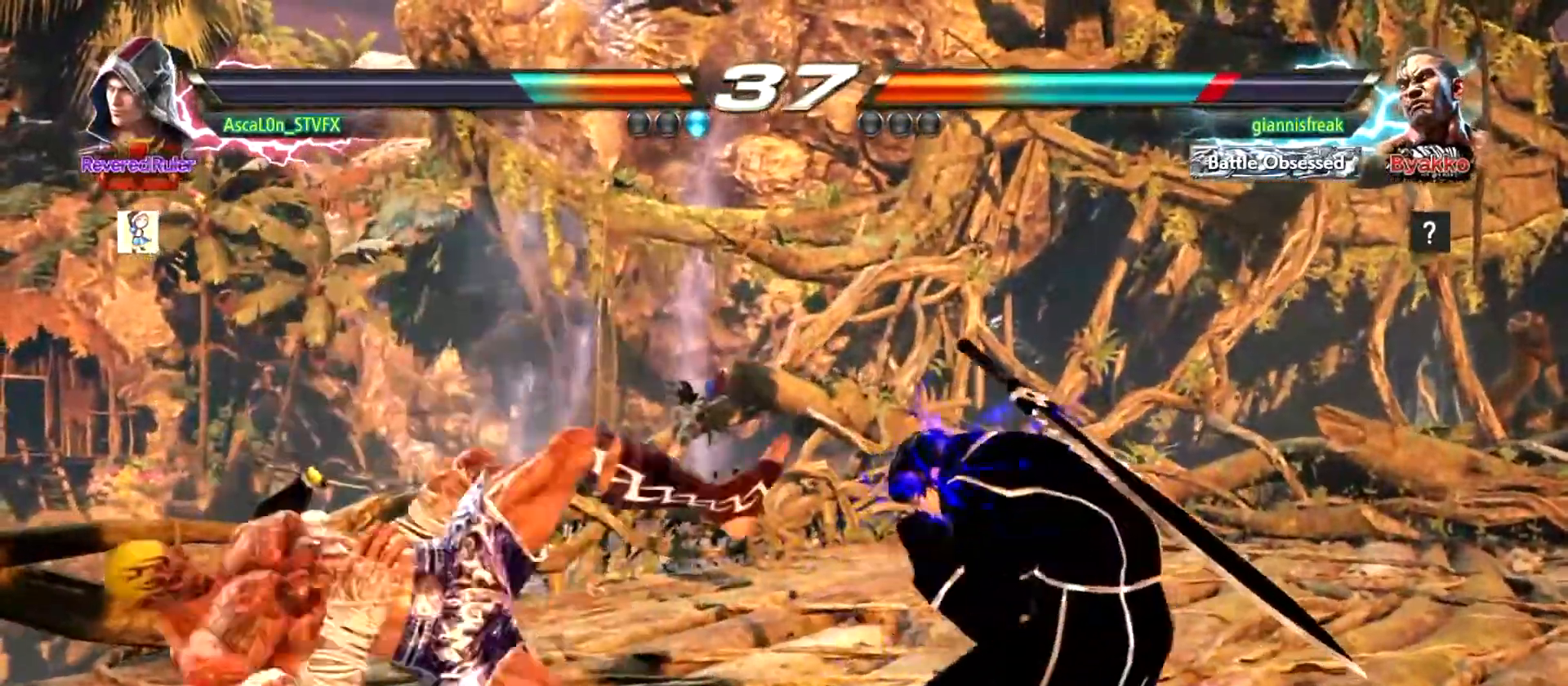
{"buttons": ["SQUARE"], "left_stick": "right", "events": [[317, "left_stick", "right"], [350, "SQUARE", "down"]]}
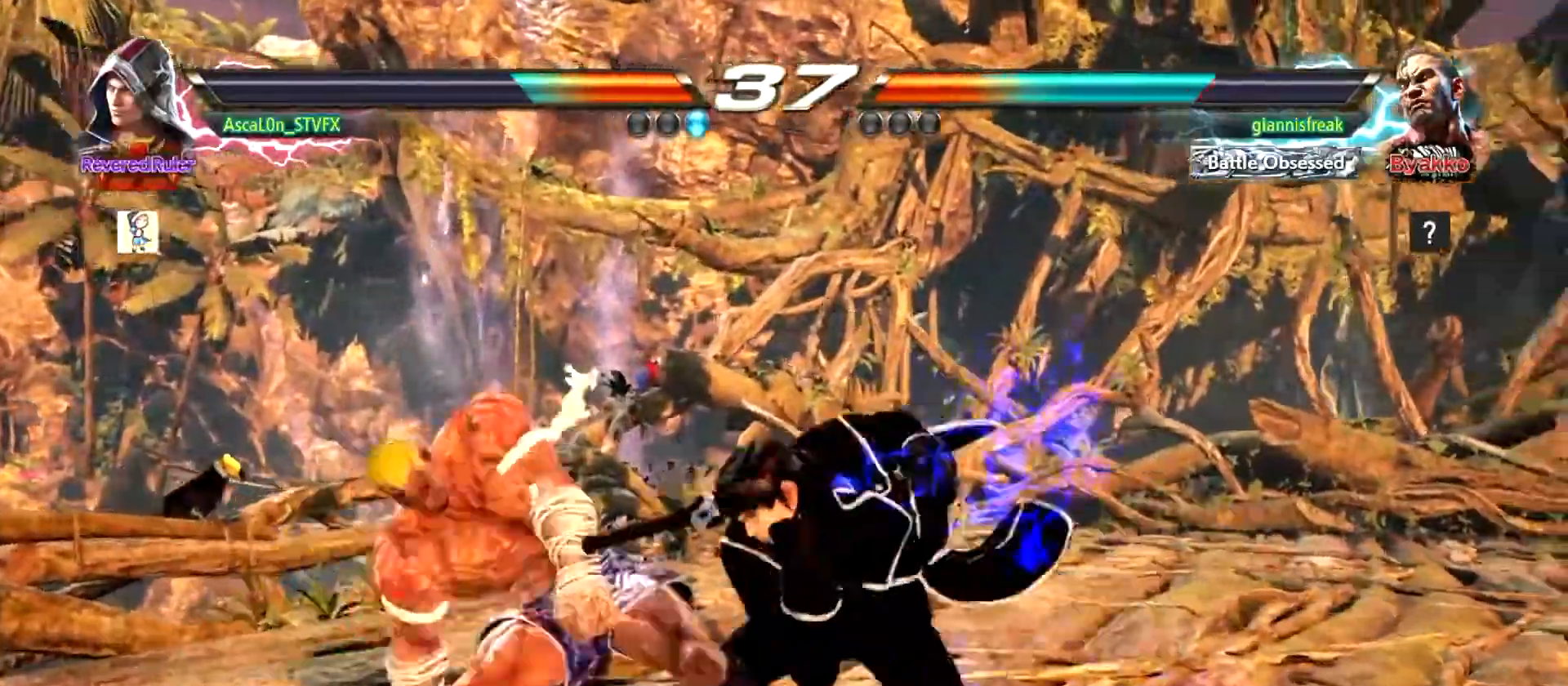
{"buttons": ["SQUARE"], "left_stick": "right", "events": [[67, "SQUARE", "up"], [67, "TRIANGLE", "down"], [284, "SQUARE", "down"], [284, "TRIANGLE", "up"], [401, "SQUARE", "up"], [401, "TRIANGLE", "down"], [434, "SQUARE", "down"], [484, "TRIANGLE", "up"]]}
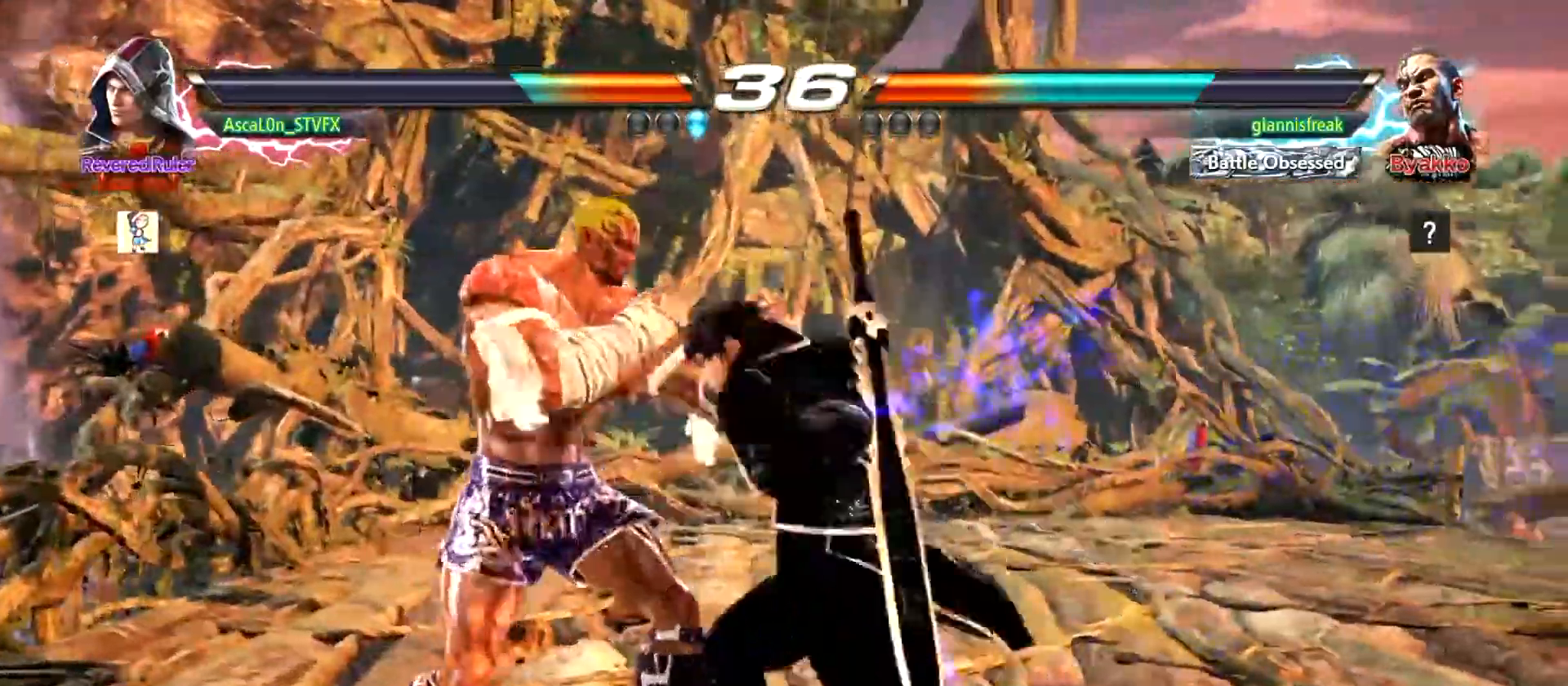
{"buttons": ["SQUARE", "TRIANGLE"], "left_stick": "right", "events": [[50, "SQUARE", "up"], [50, "TRIANGLE", "down"], [133, "SQUARE", "down"], [133, "TRIANGLE", "up"], [167, "SQUARE", "up"], [167, "TRIANGLE", "down"], [267, "SQUARE", "down"], [267, "TRIANGLE", "up"], [317, "TRIANGLE", "down"], [417, "SQUARE", "up"], [467, "SQUARE", "down"]]}
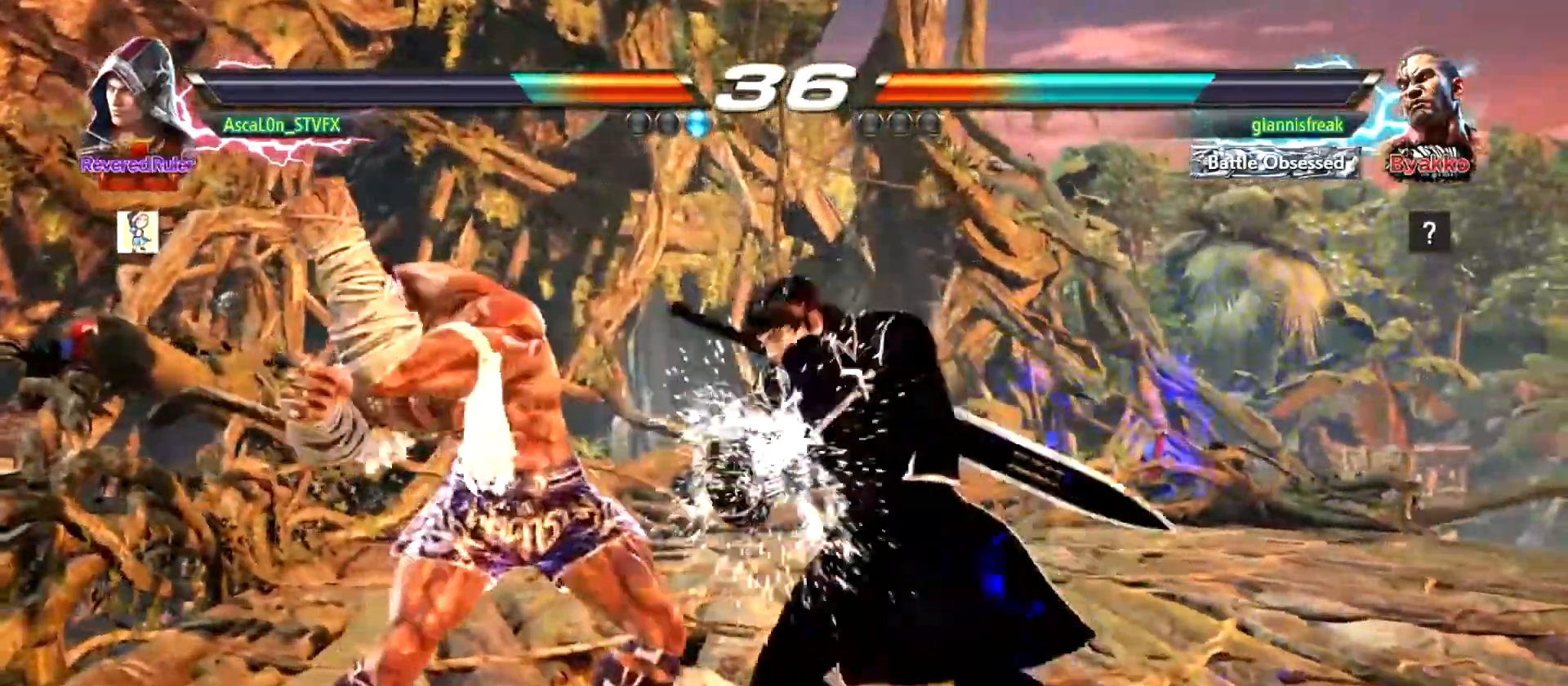
{"buttons": ["SQUARE"], "left_stick": "right", "events": [[34, "TRIANGLE", "up"], [67, "SQUARE", "up"], [467, "SQUARE", "down"]]}
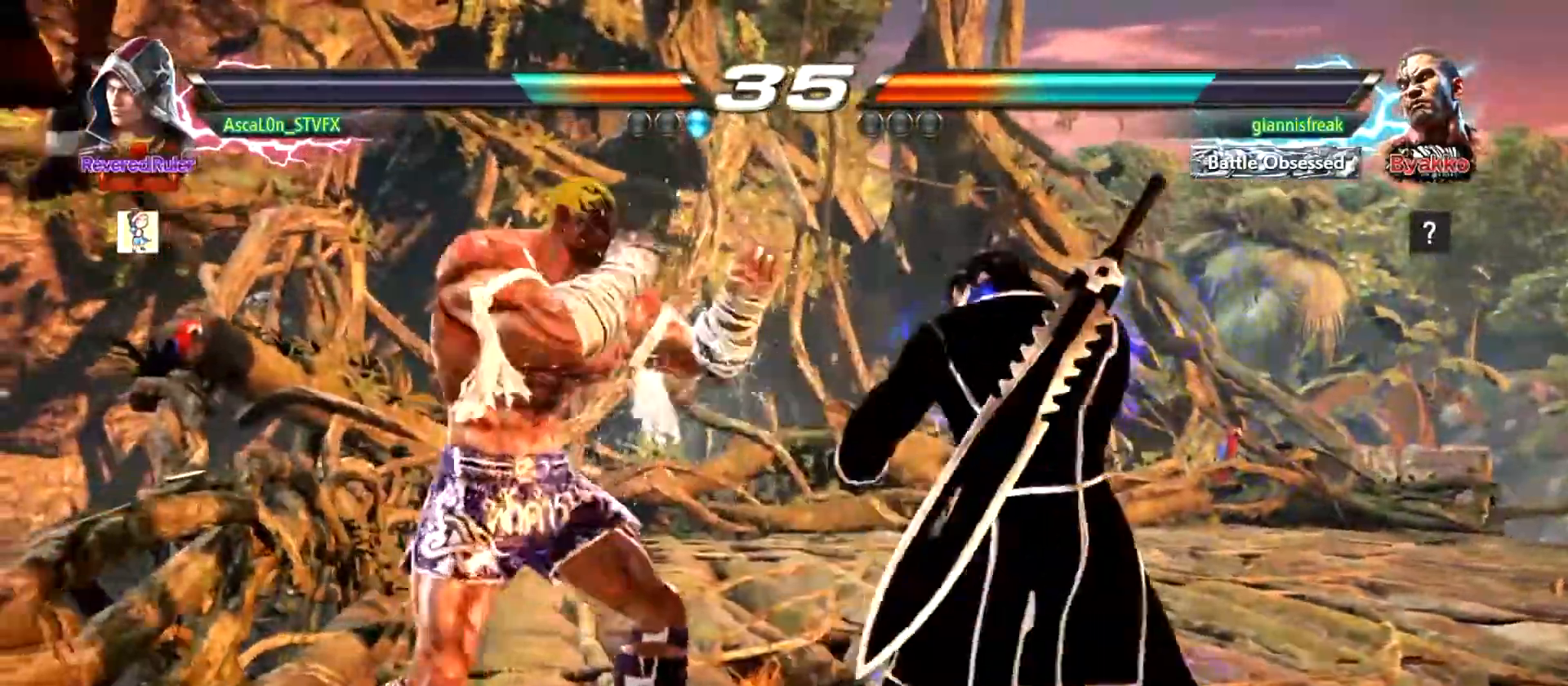
{"buttons": [], "left_stick": "center", "events": [[83, "SQUARE", "up"], [167, "CROSS", "down"], [200, "CIRCLE", "down"], [267, "CROSS", "up"], [317, "CIRCLE", "up"], [384, "TRIANGLE", "down"], [417, "left_stick", "center"], [450, "TRIANGLE", "up"]]}
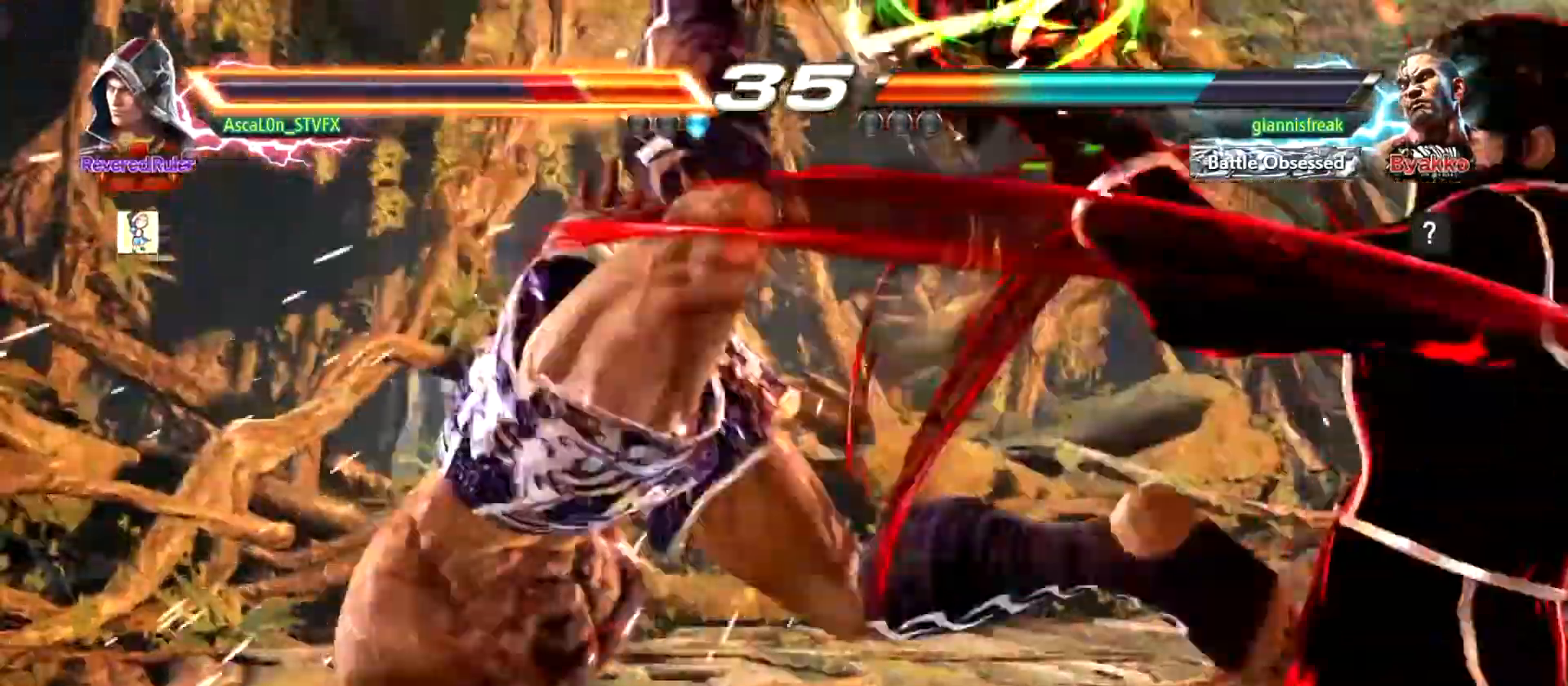
{"buttons": [], "left_stick": "center", "events": [[401, "SQUARE", "down"], [467, "SQUARE", "up"]]}
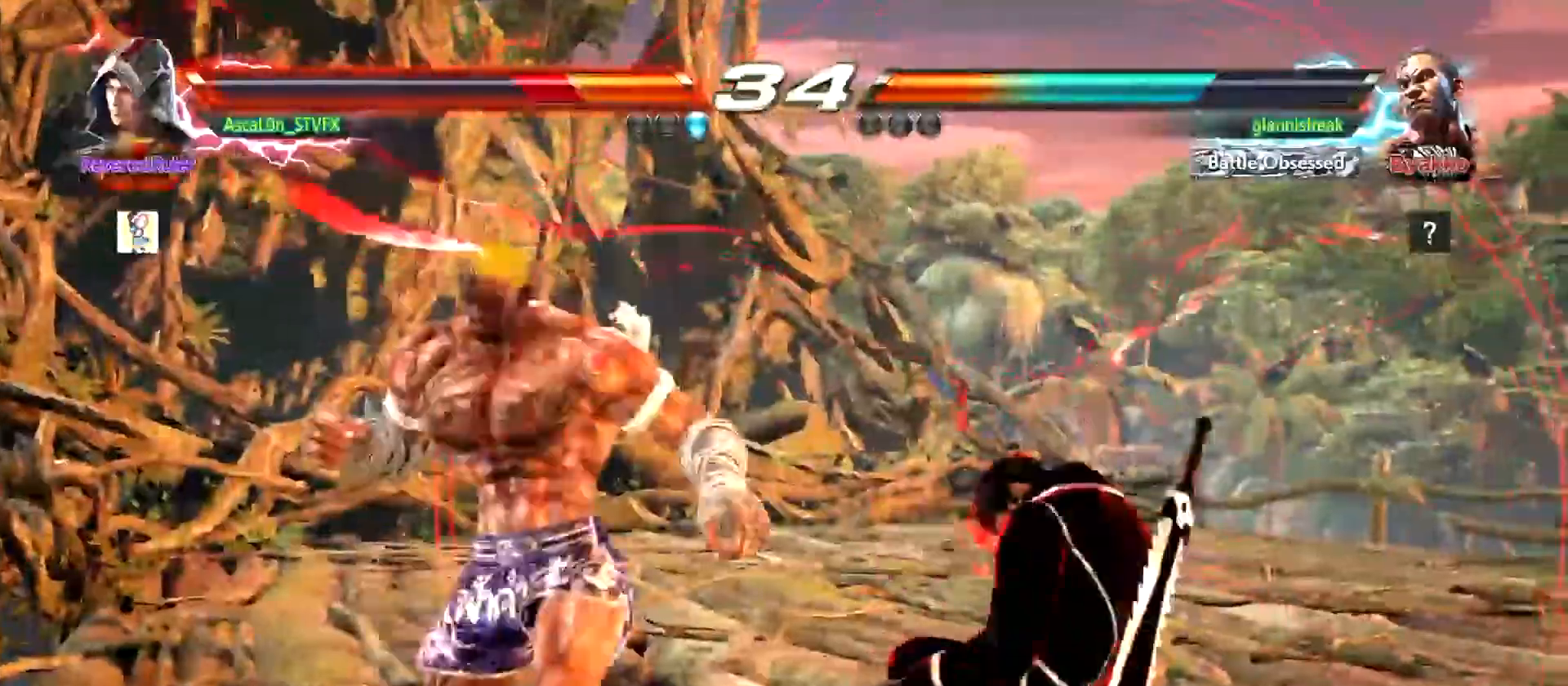
{"buttons": [], "left_stick": "right", "events": [[17, "SQUARE", "down"], [50, "SQUARE", "up"], [133, "SQUARE", "down"], [200, "SQUARE", "up"], [200, "left_stick", "right"], [233, "SQUARE", "down"], [317, "SQUARE", "up"], [384, "SQUARE", "down"], [467, "SQUARE", "up"]]}
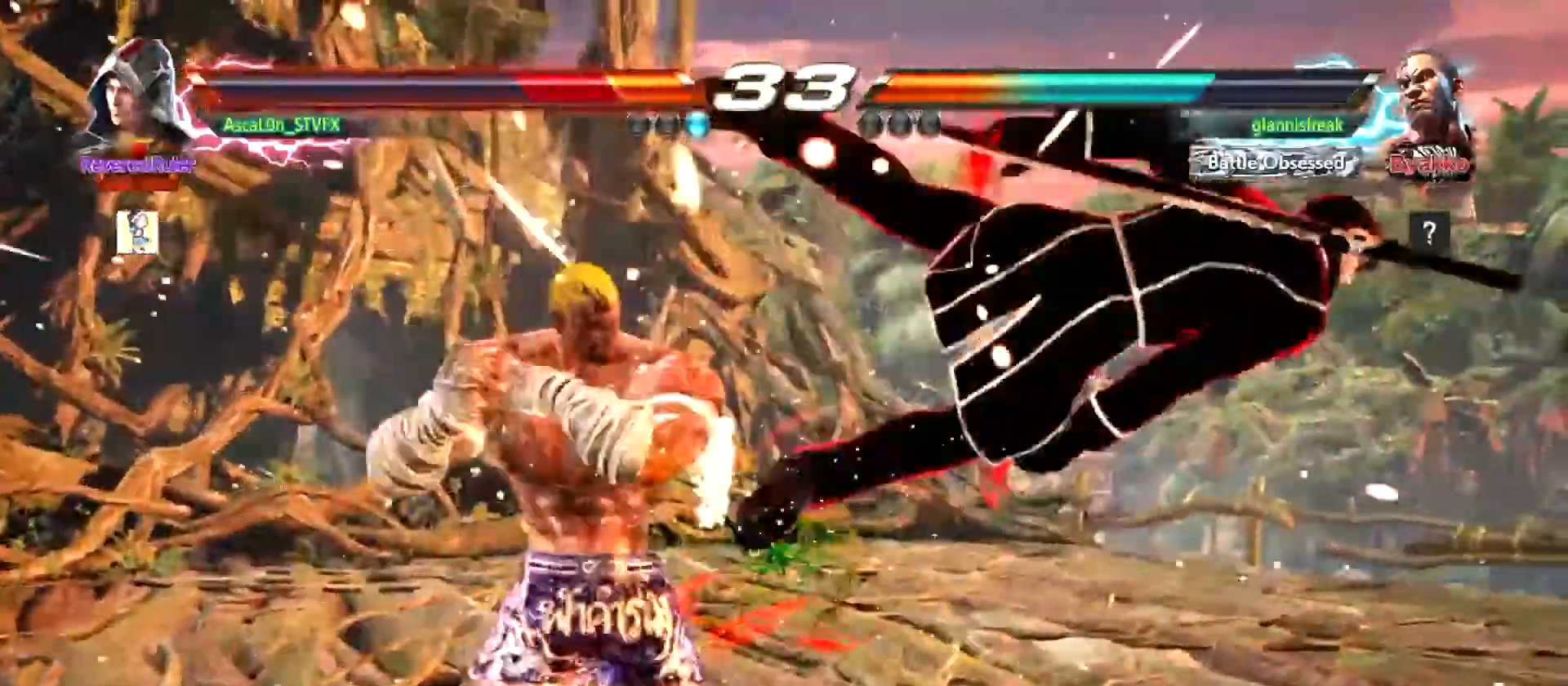
{"buttons": [], "left_stick": "center", "events": [[34, "left_stick", "center"], [184, "SQUARE", "down"], [217, "SQUARE", "up"], [284, "SQUARE", "down"], [334, "SQUARE", "up"], [434, "SQUARE", "down"], [467, "SQUARE", "up"]]}